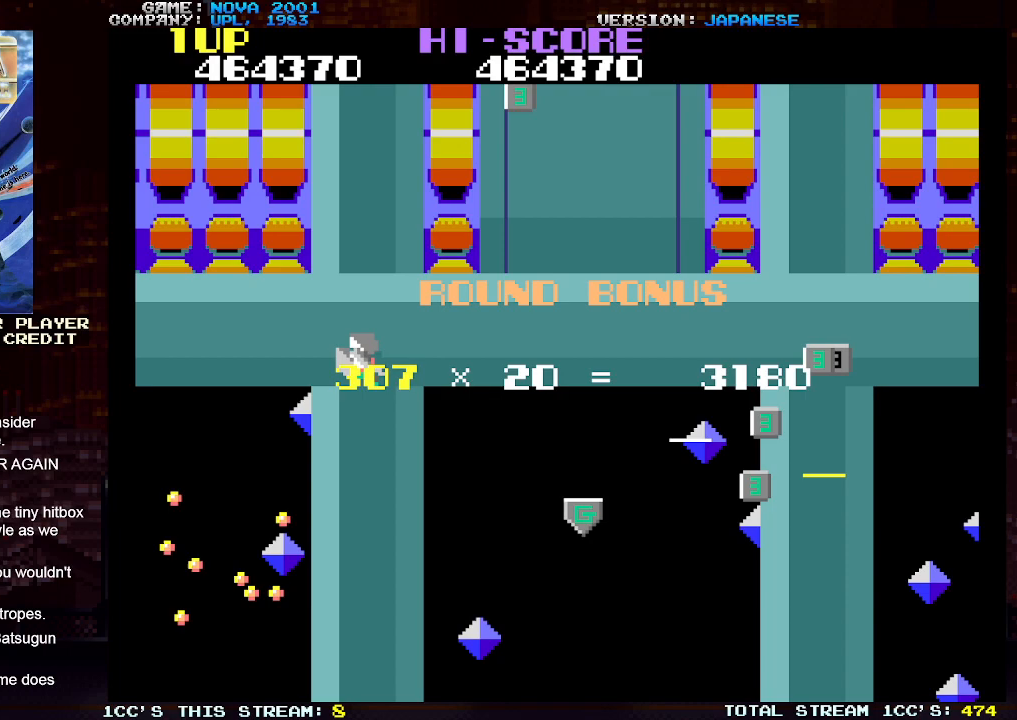
Gameplay with a controller (arcade stick); each line is a JSON object with the inputs held at the frame after it. "events" lists button and stick changes between this image and that frame as [ms after this image, input, new state], when the widget could be followed in between. Not read: L3 R3.
{"buttons": [], "left_stick": "center", "events": []}
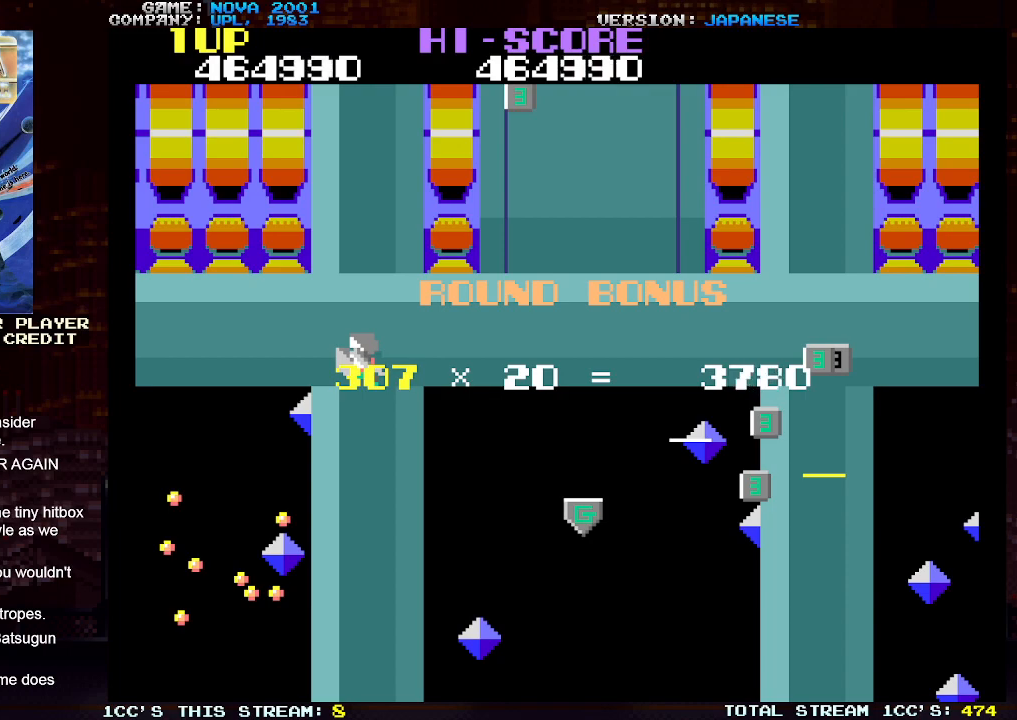
{"buttons": [], "left_stick": "center", "events": []}
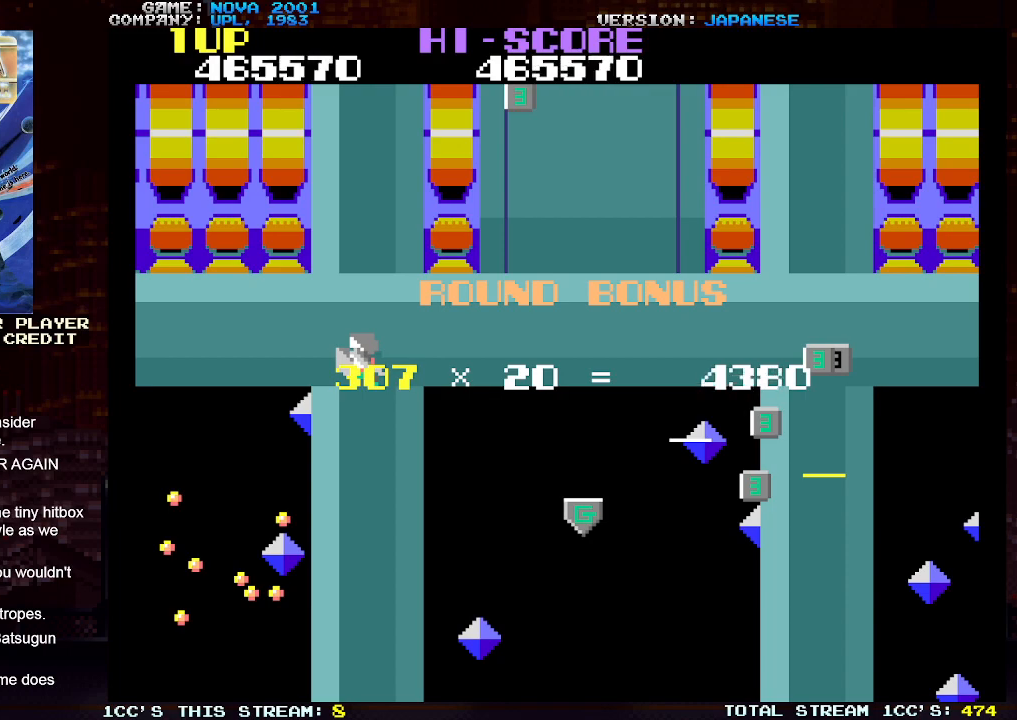
{"buttons": [], "left_stick": "center", "events": [[250, "left_stick", "right"], [300, "left_stick", "center"]]}
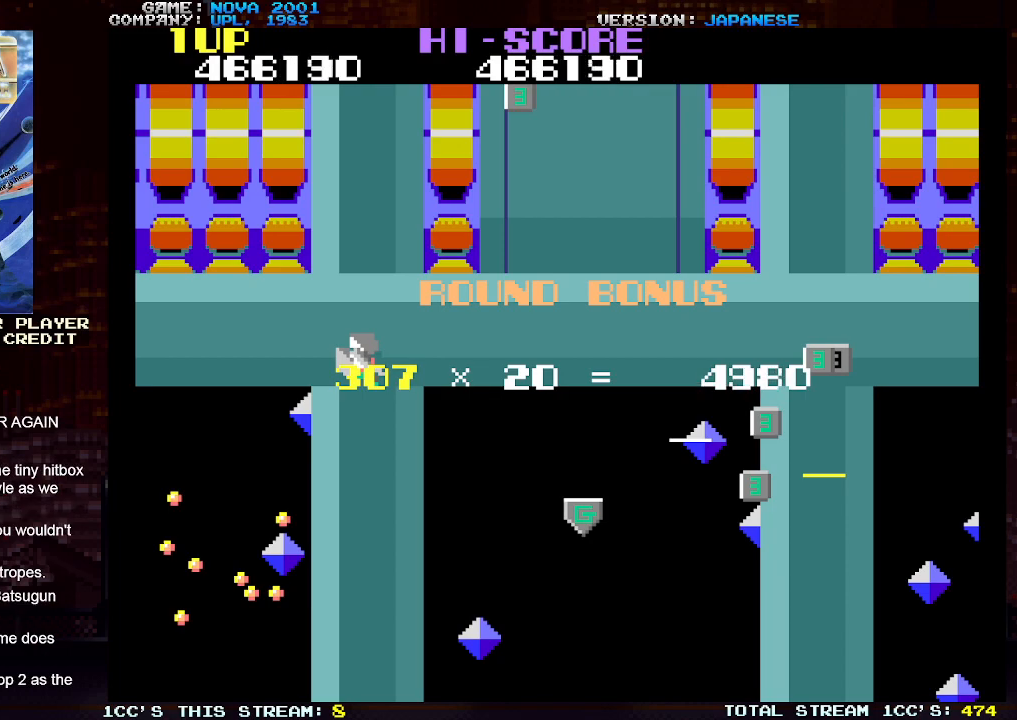
{"buttons": [], "left_stick": "center", "events": []}
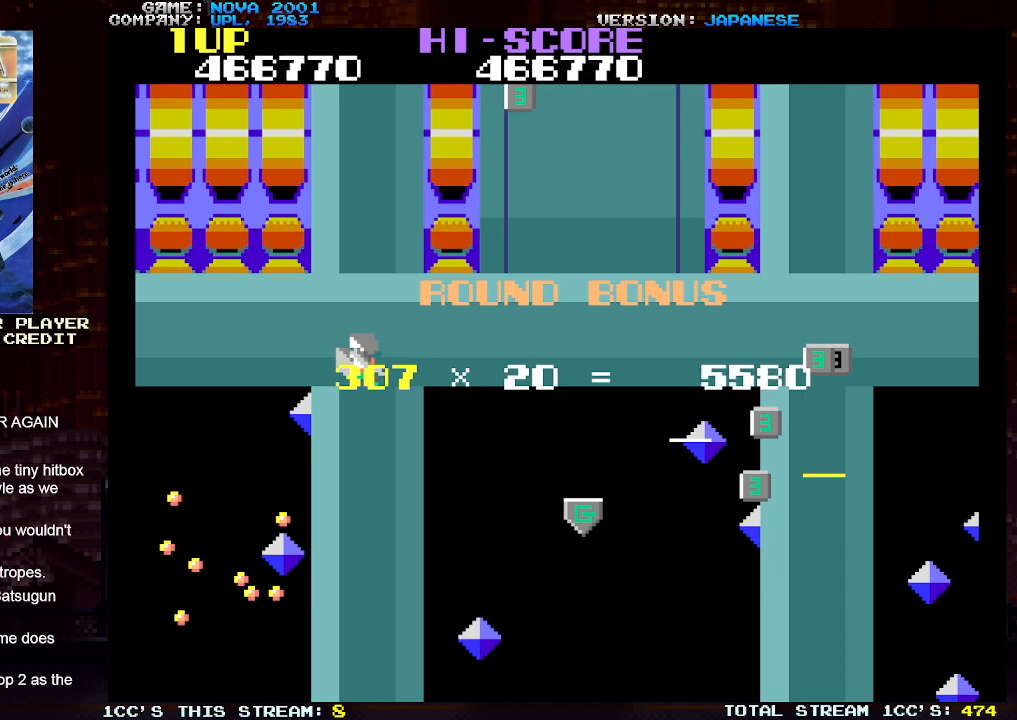
{"buttons": [], "left_stick": "center", "events": []}
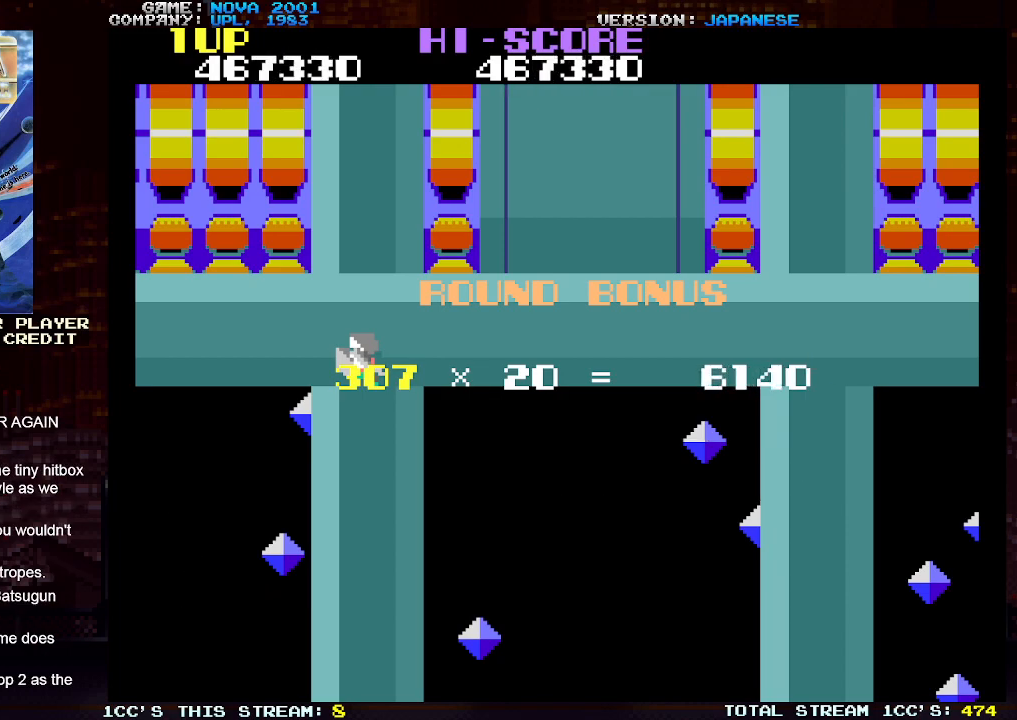
{"buttons": [], "left_stick": "center", "events": []}
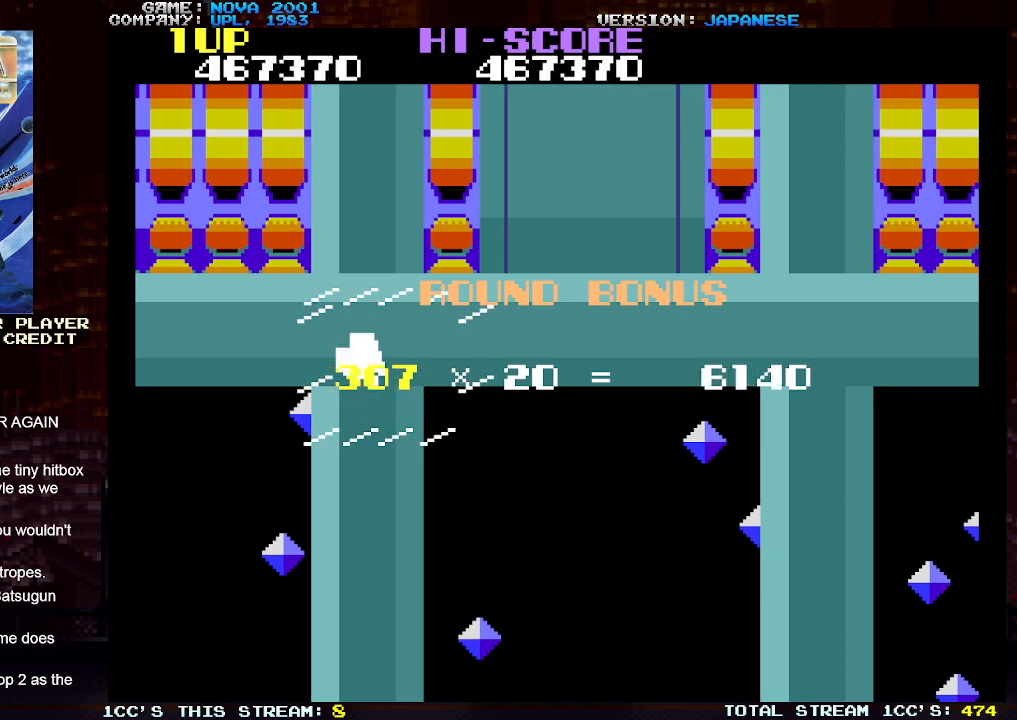
{"buttons": [], "left_stick": "center", "events": []}
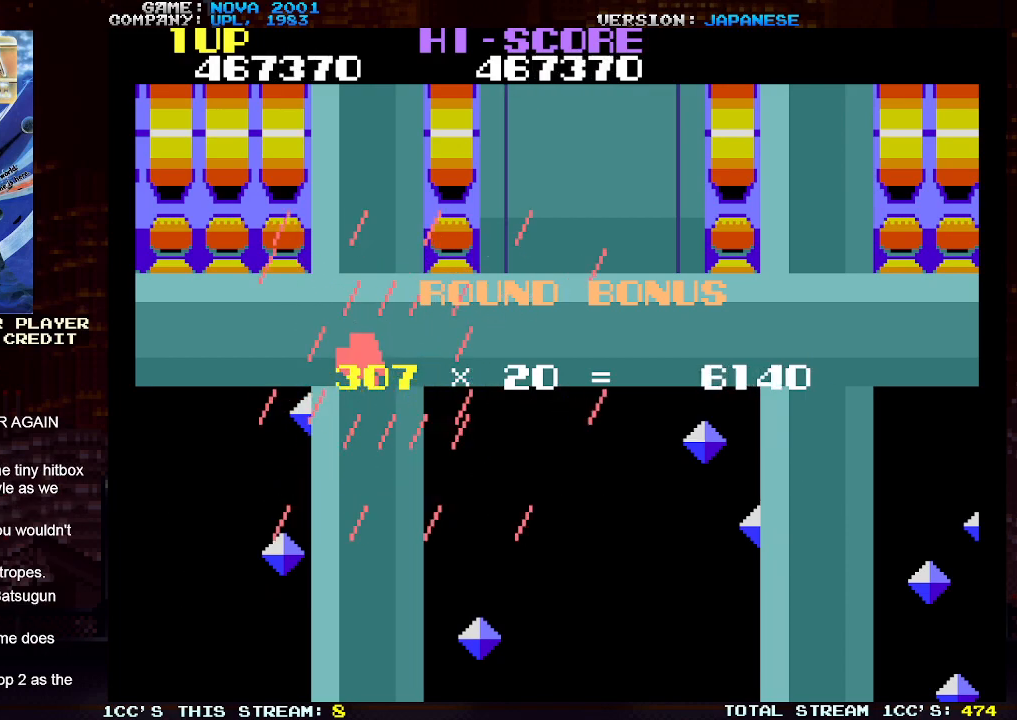
{"buttons": [], "left_stick": "center", "events": []}
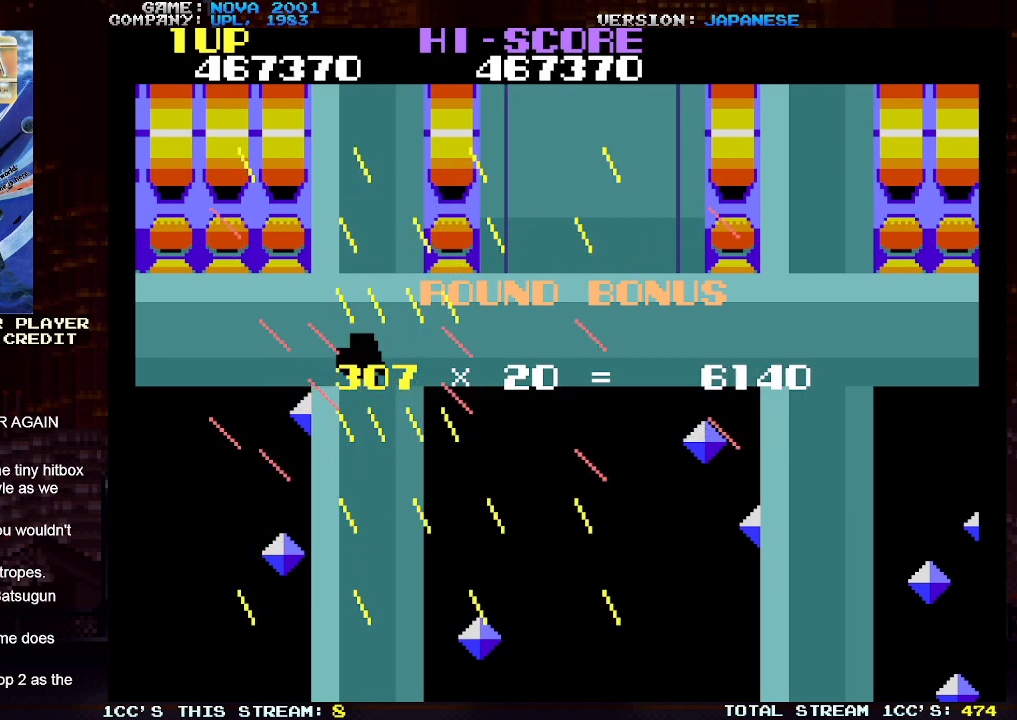
{"buttons": [], "left_stick": "center", "events": []}
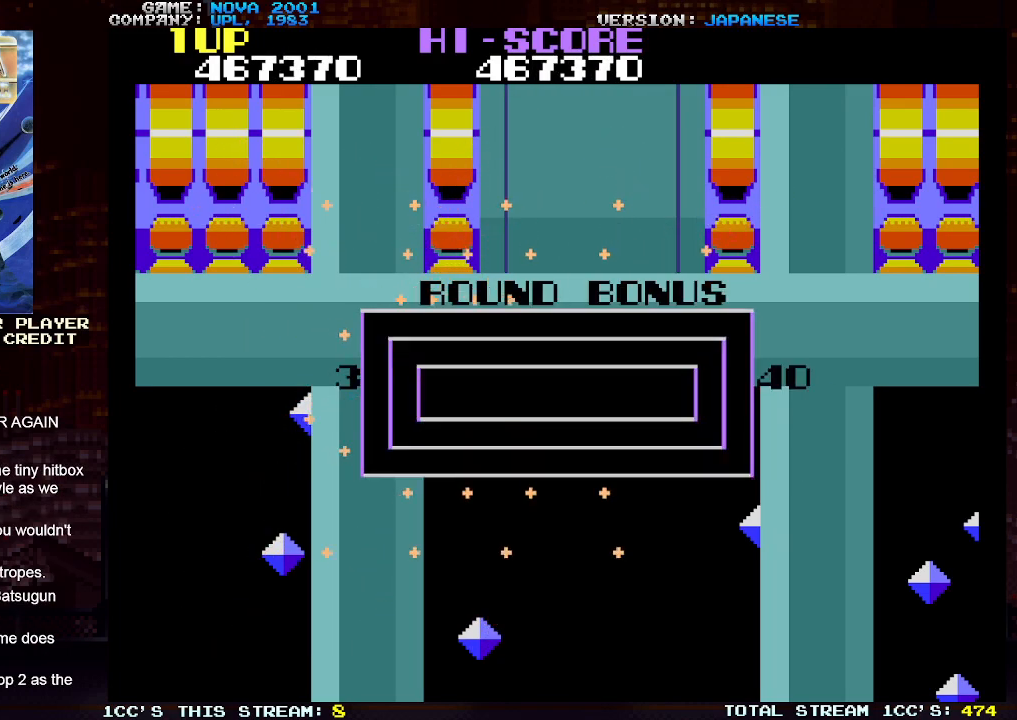
{"buttons": [], "left_stick": "center", "events": []}
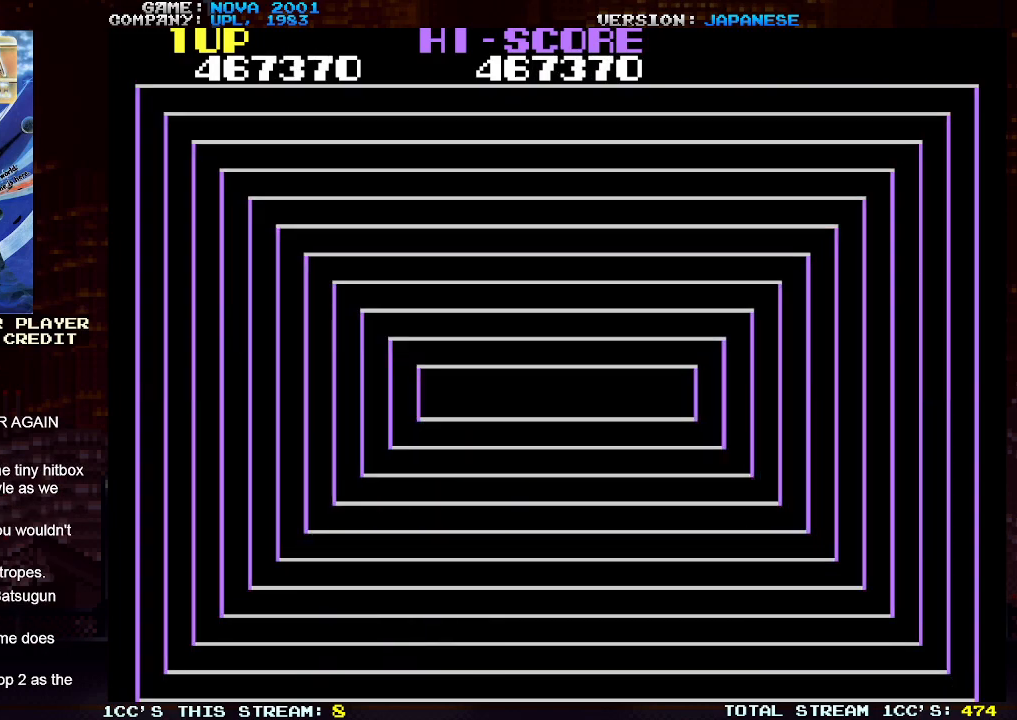
{"buttons": [], "left_stick": "center", "events": []}
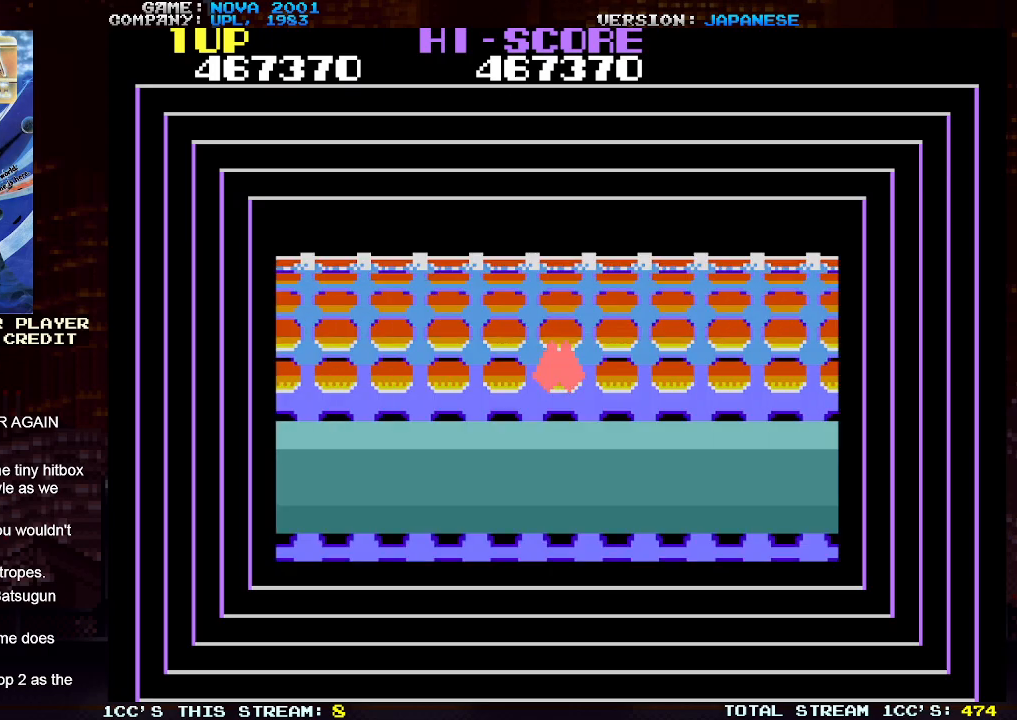
{"buttons": [], "left_stick": "center", "events": []}
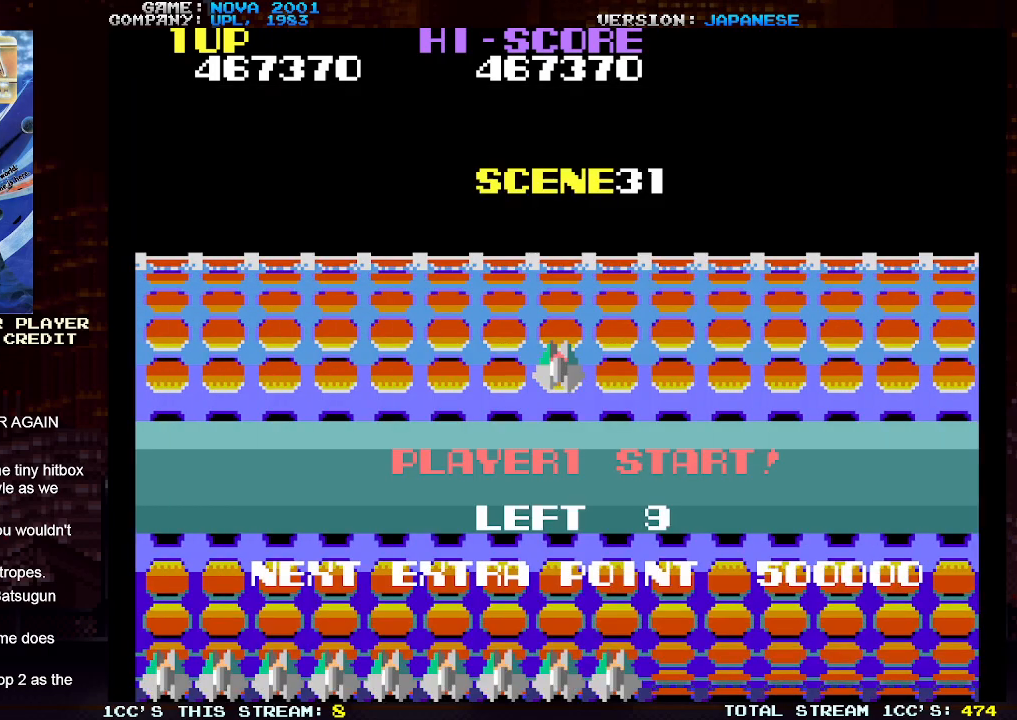
{"buttons": [], "left_stick": "down-right", "events": [[250, "left_stick", "right"], [317, "left_stick", "left"], [417, "left_stick", "down-right"]]}
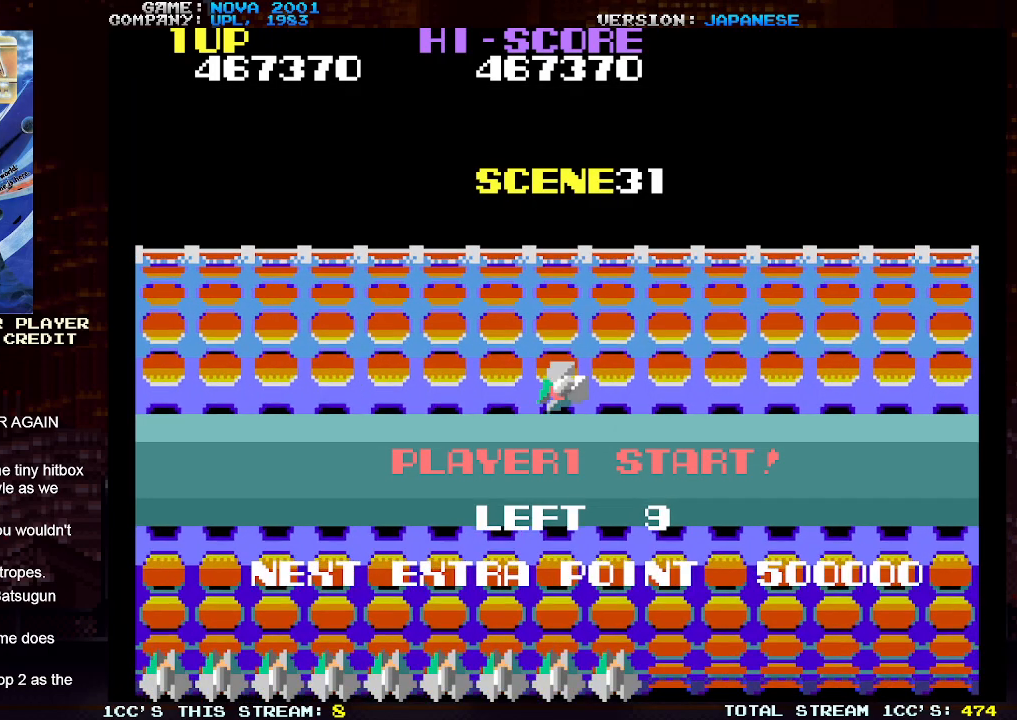
{"buttons": [], "left_stick": "down-right", "events": [[17, "left_stick", "down-left"], [167, "left_stick", "down-right"]]}
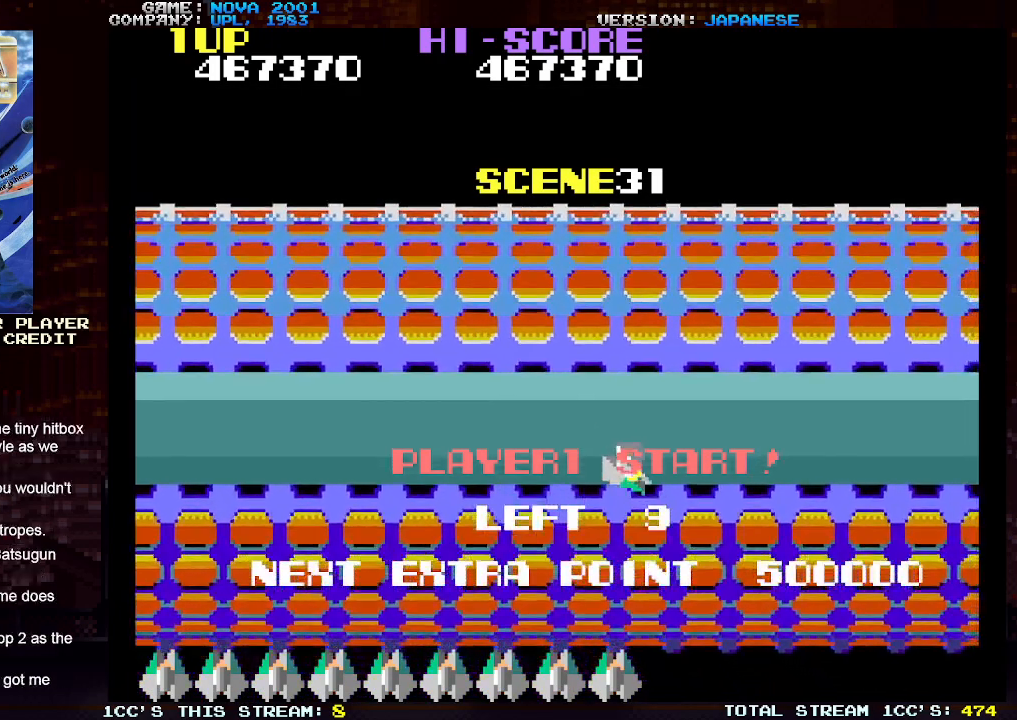
{"buttons": [], "left_stick": "down-left", "events": [[133, "left_stick", "down-left"]]}
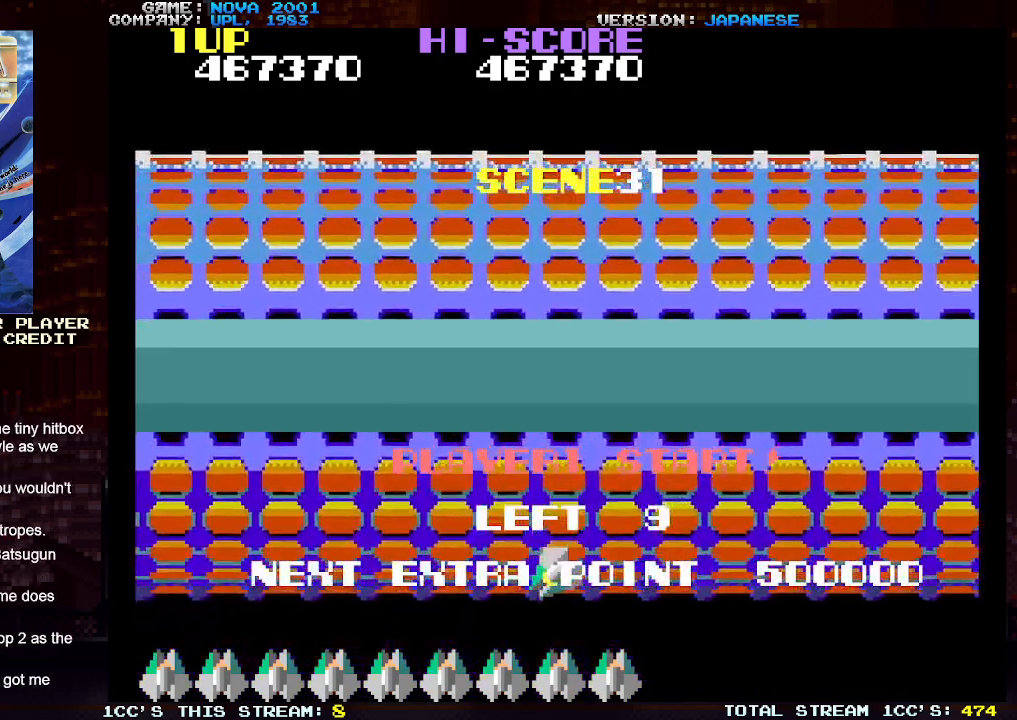
{"buttons": [], "left_stick": "up-left", "events": [[133, "left_stick", "up-left"]]}
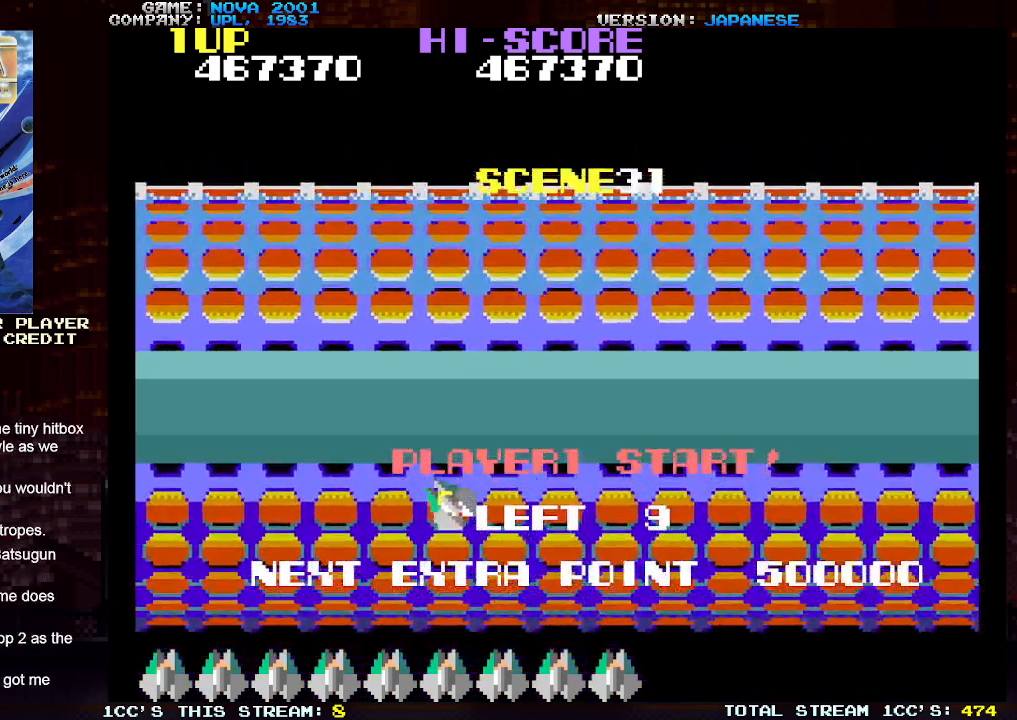
{"buttons": [], "left_stick": "up-right", "events": [[117, "left_stick", "up-right"]]}
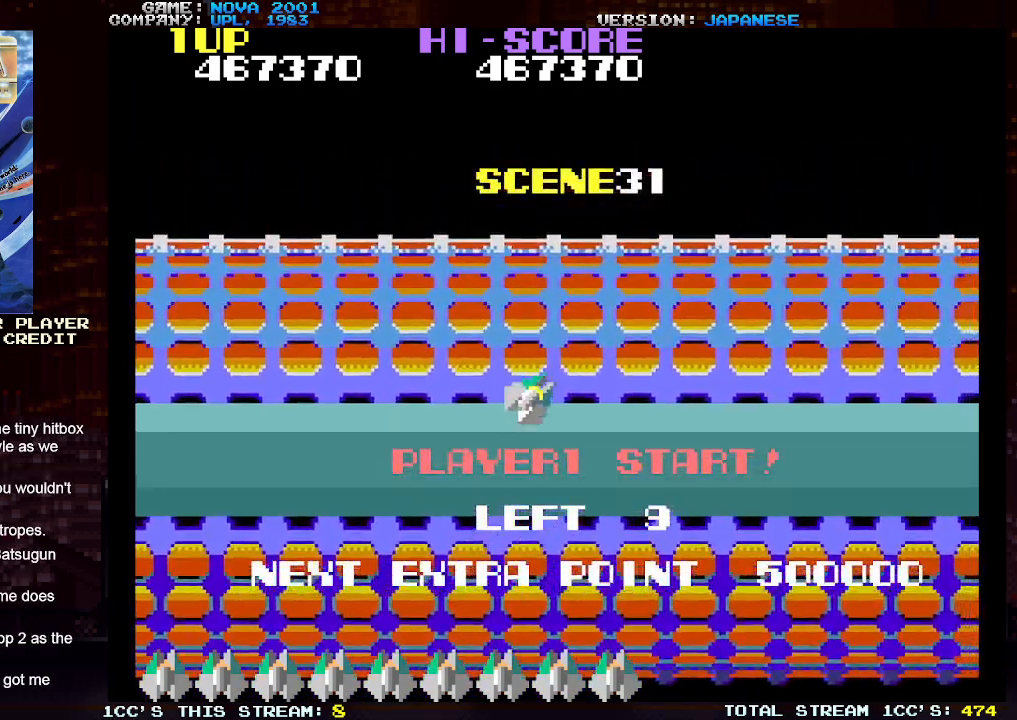
{"buttons": [], "left_stick": "down-left", "events": [[217, "left_stick", "down-right"], [417, "left_stick", "down-left"]]}
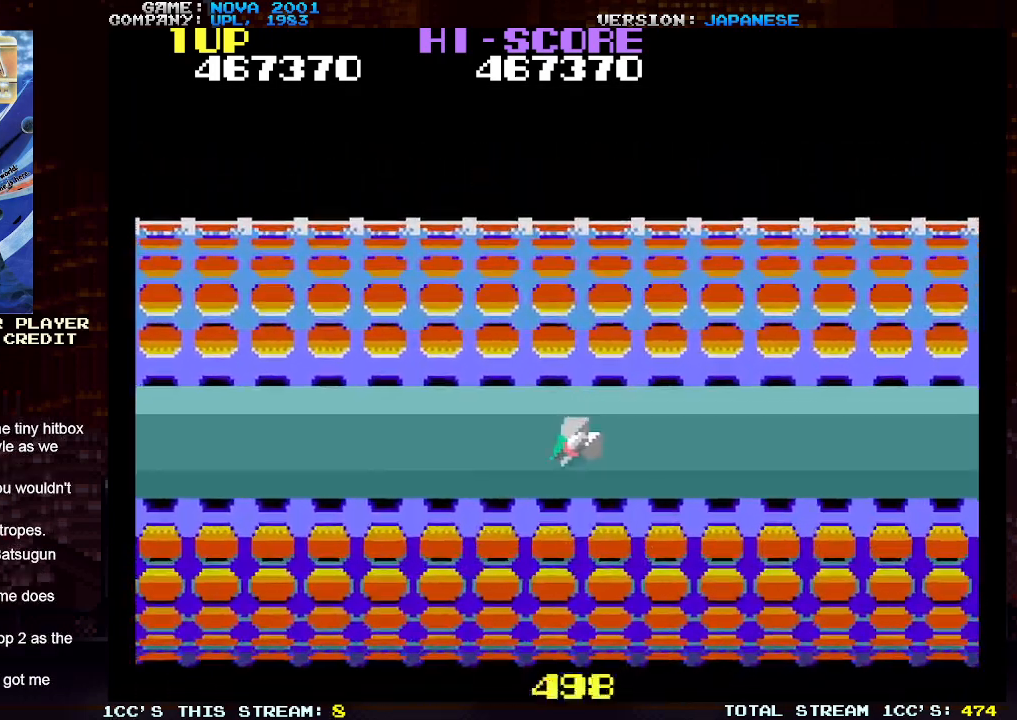
{"buttons": ["SQUARE", "TRIANGLE"], "left_stick": "up-left", "events": [[217, "left_stick", "up-left"], [383, "TRIANGLE", "down"], [433, "SQUARE", "down"]]}
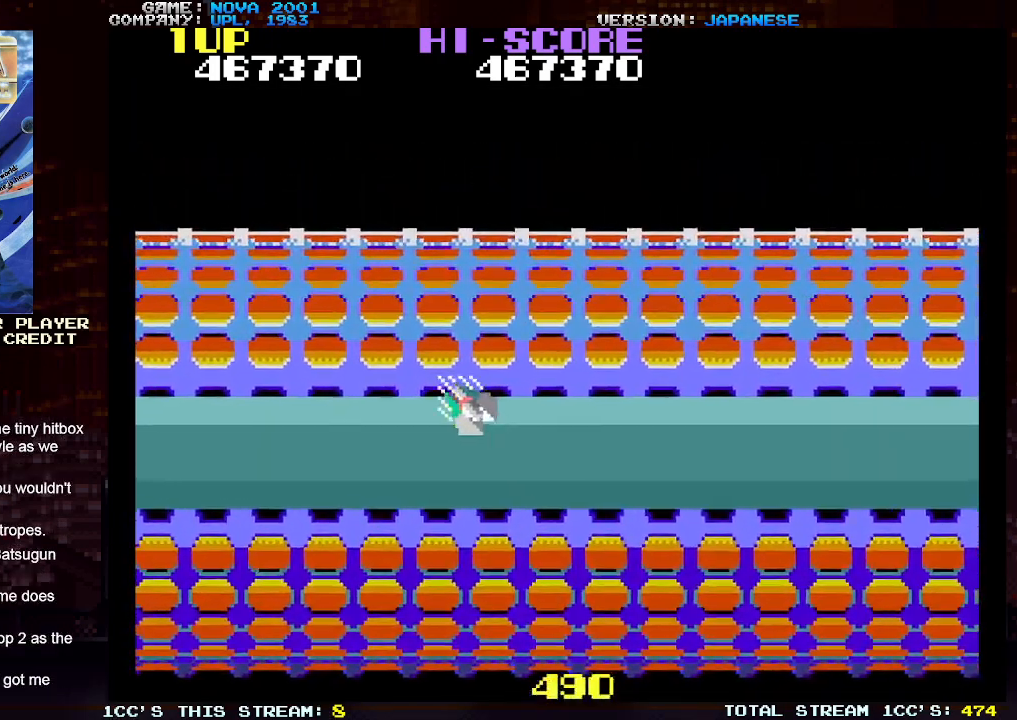
{"buttons": ["TRIANGLE"], "left_stick": "down-right", "events": [[100, "SQUARE", "up"], [117, "left_stick", "center"], [183, "SQUARE", "down"], [183, "left_stick", "down-right"], [300, "SQUARE", "up"], [400, "SQUARE", "down"], [500, "SQUARE", "up"]]}
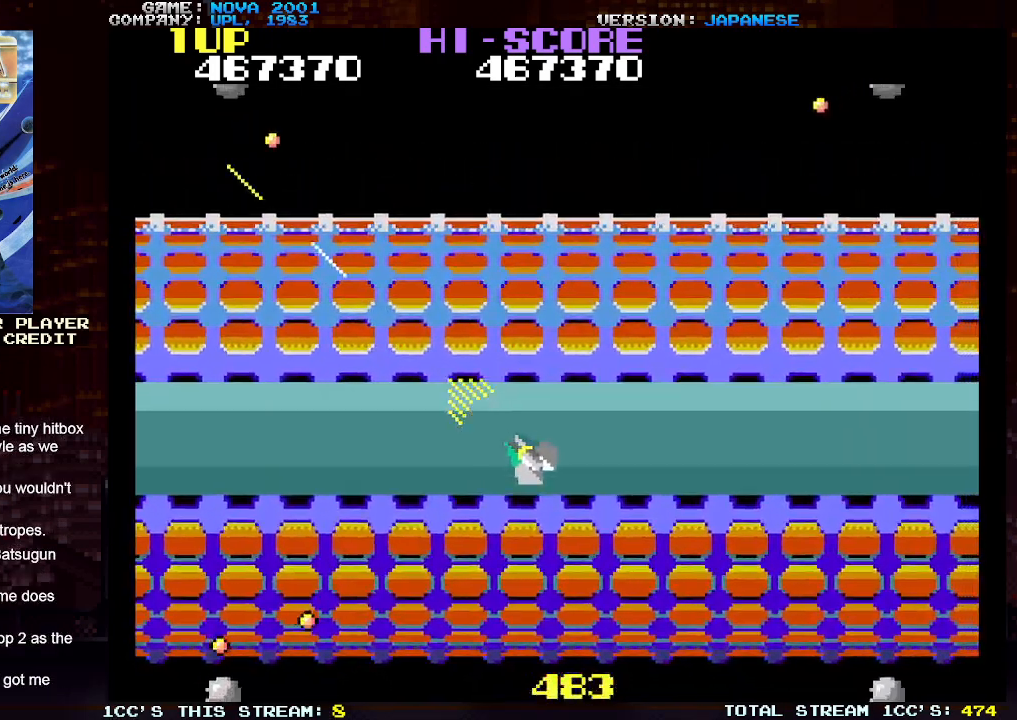
{"buttons": ["TRIANGLE"], "left_stick": "right", "events": [[33, "left_stick", "center"], [117, "SQUARE", "down"], [233, "SQUARE", "up"], [417, "left_stick", "right"]]}
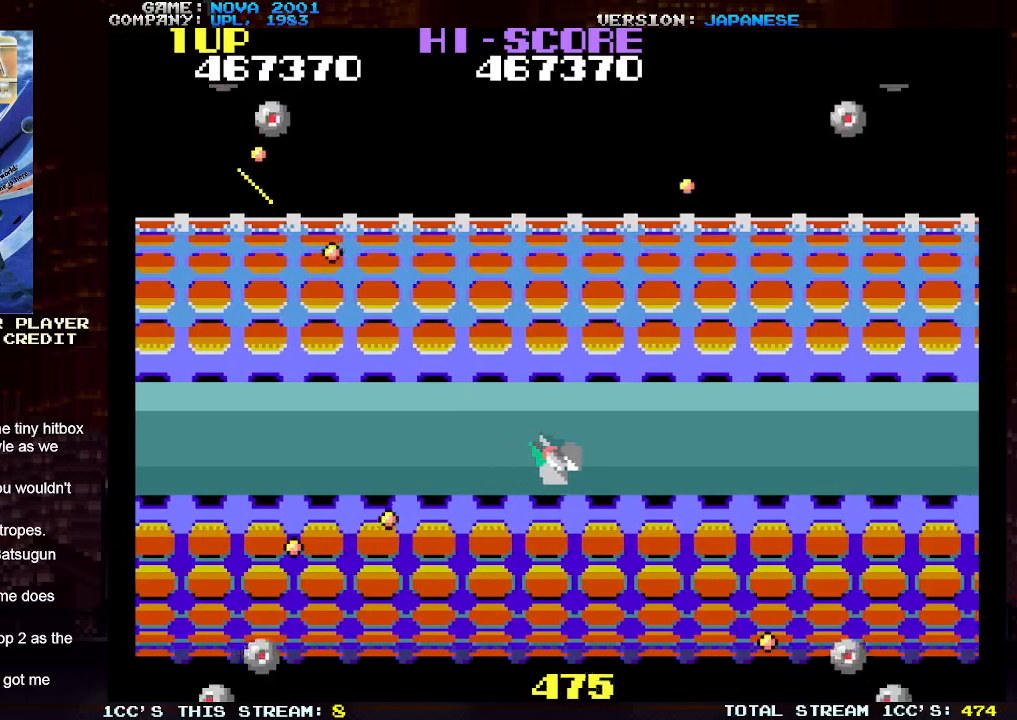
{"buttons": ["TRIANGLE"], "left_stick": "down-left", "events": [[100, "left_stick", "center"], [200, "left_stick", "down-left"]]}
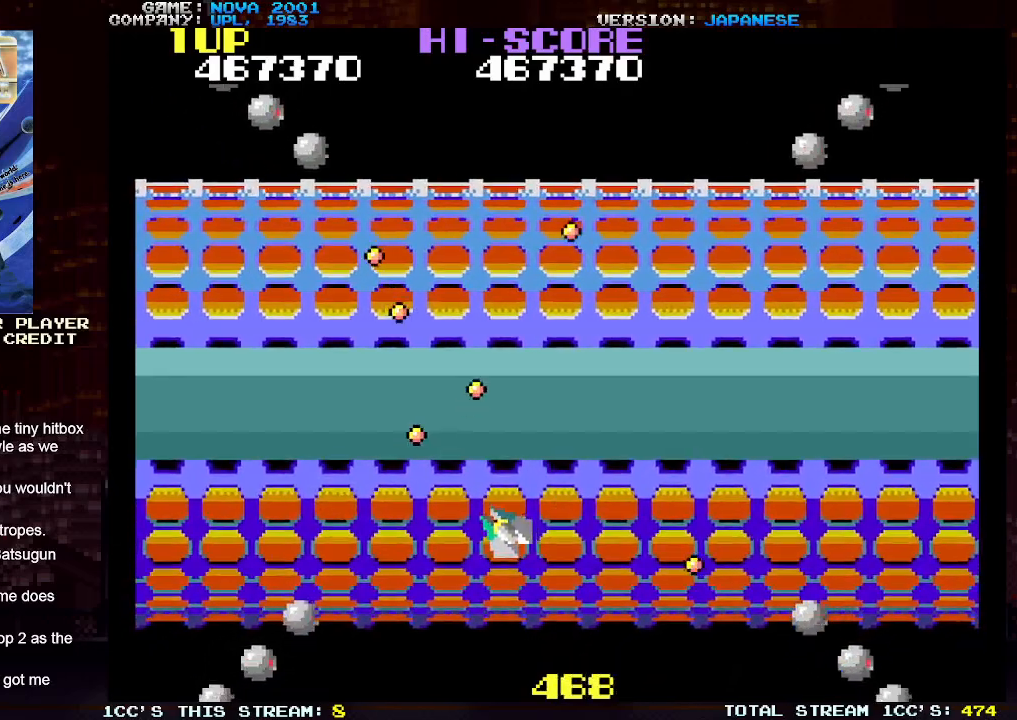
{"buttons": ["TRIANGLE"], "left_stick": "center", "events": [[17, "left_stick", "down"], [183, "TRIANGLE", "up"], [233, "left_stick", "left"], [283, "TRIANGLE", "down"], [333, "TRIANGLE", "up"], [350, "SQUARE", "down"], [383, "left_stick", "center"], [433, "TRIANGLE", "down"], [450, "SQUARE", "up"]]}
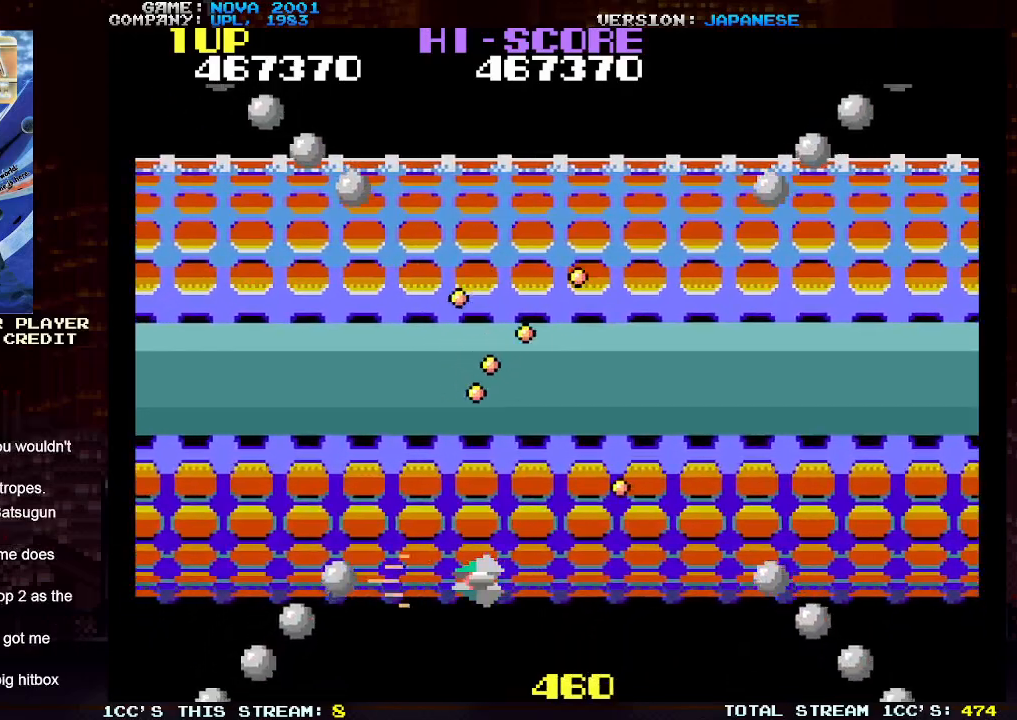
{"buttons": ["SQUARE", "TRIANGLE"], "left_stick": "center", "events": [[17, "SQUARE", "down"], [17, "TRIANGLE", "up"], [83, "TRIANGLE", "down"], [100, "SQUARE", "up"], [150, "TRIANGLE", "up"], [217, "TRIANGLE", "down"], [283, "TRIANGLE", "up"], [367, "SQUARE", "down"], [367, "TRIANGLE", "down"], [417, "TRIANGLE", "up"], [483, "TRIANGLE", "down"]]}
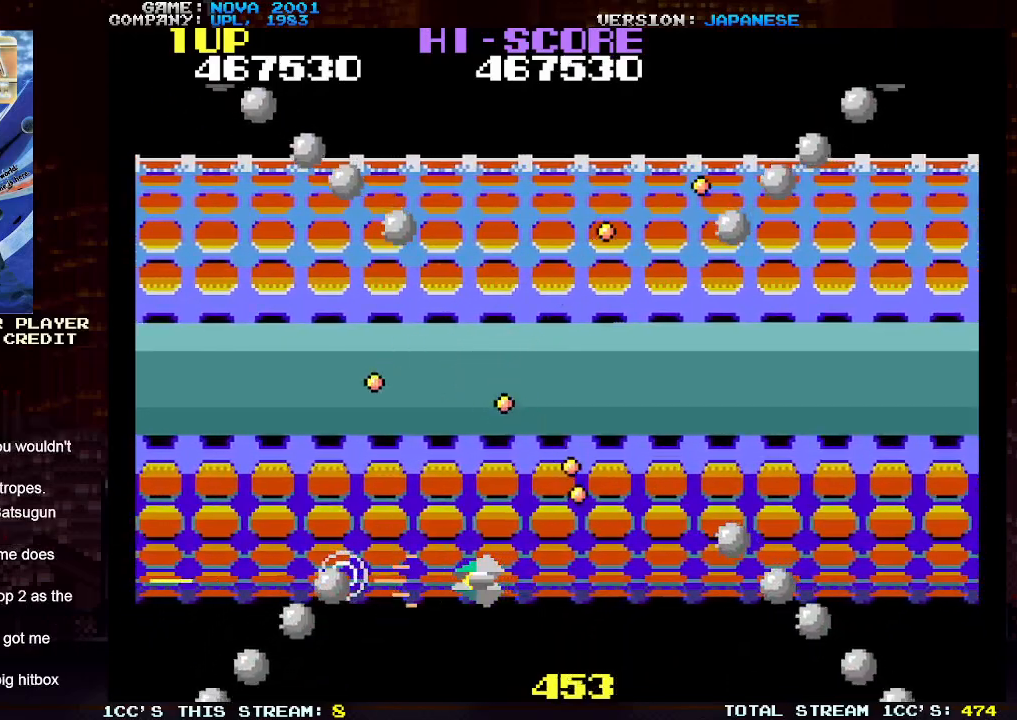
{"buttons": [], "left_stick": "down-right", "events": [[17, "SQUARE", "up"], [83, "SQUARE", "down"], [150, "TRIANGLE", "up"], [200, "TRIANGLE", "down"], [350, "SQUARE", "up"], [367, "left_stick", "down"], [400, "SQUARE", "down"], [467, "TRIANGLE", "up"], [483, "left_stick", "down-right"], [500, "SQUARE", "up"]]}
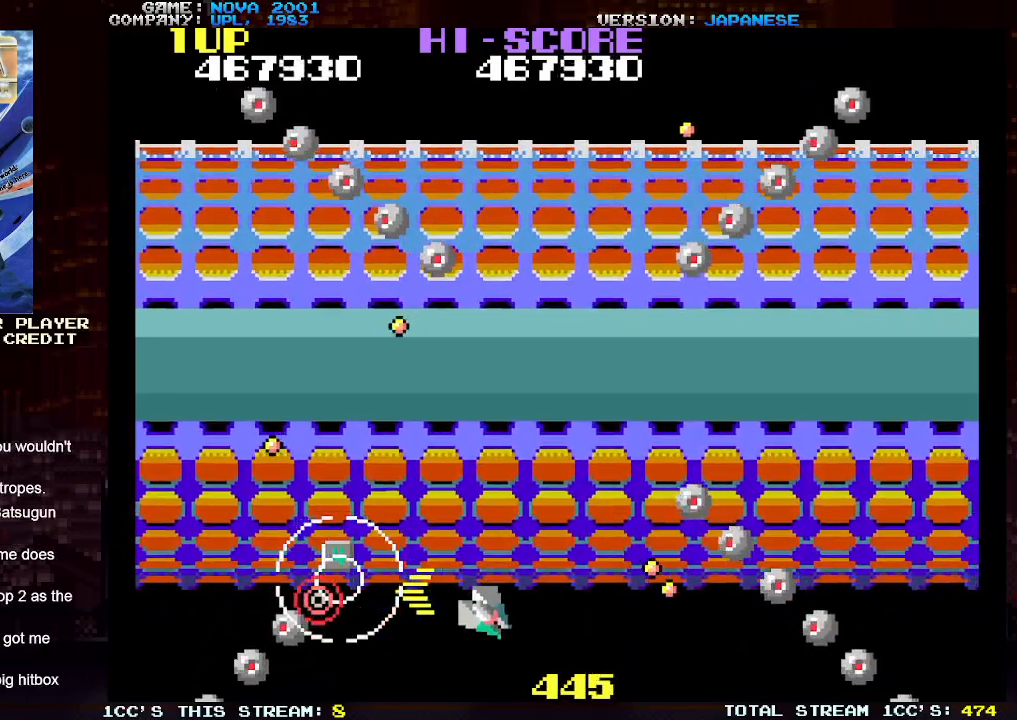
{"buttons": ["SQUARE", "TRIANGLE"], "left_stick": "center", "events": [[17, "left_stick", "right"], [133, "left_stick", "up"], [200, "TRIANGLE", "down"], [267, "SQUARE", "down"], [300, "TRIANGLE", "up"], [300, "left_stick", "center"], [367, "SQUARE", "up"], [367, "TRIANGLE", "down"], [433, "SQUARE", "down"]]}
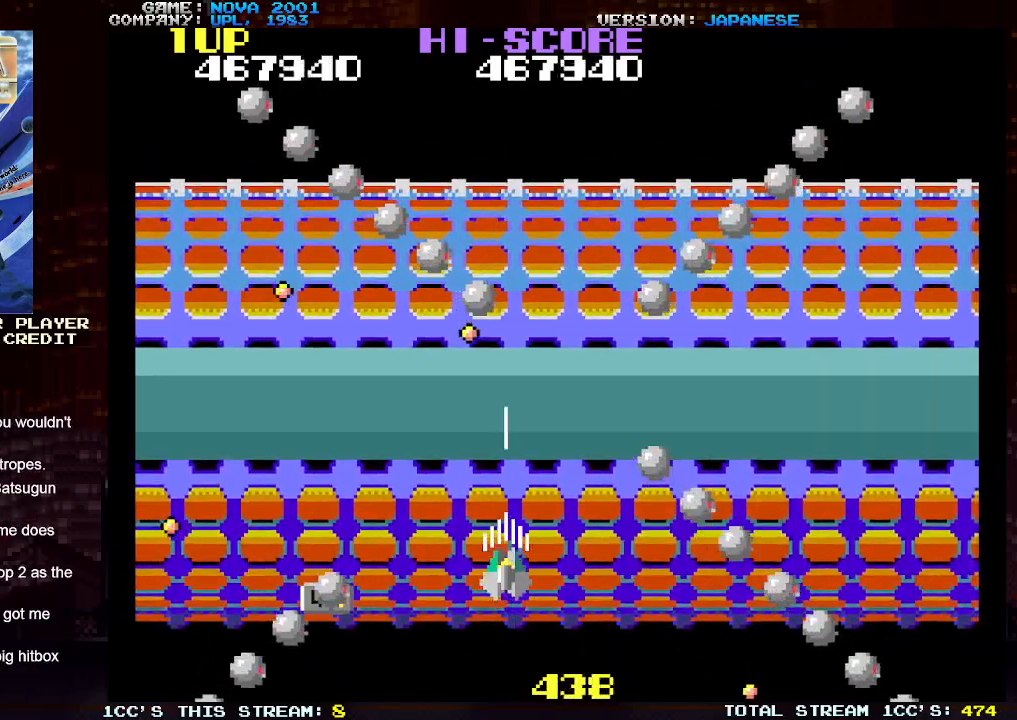
{"buttons": ["TRIANGLE"], "left_stick": "center", "events": [[33, "SQUARE", "up"], [83, "SQUARE", "down"], [183, "SQUARE", "up"], [183, "left_stick", "right"], [250, "SQUARE", "down"], [317, "left_stick", "down"], [333, "SQUARE", "up"], [400, "SQUARE", "down"], [417, "left_stick", "center"], [500, "SQUARE", "up"]]}
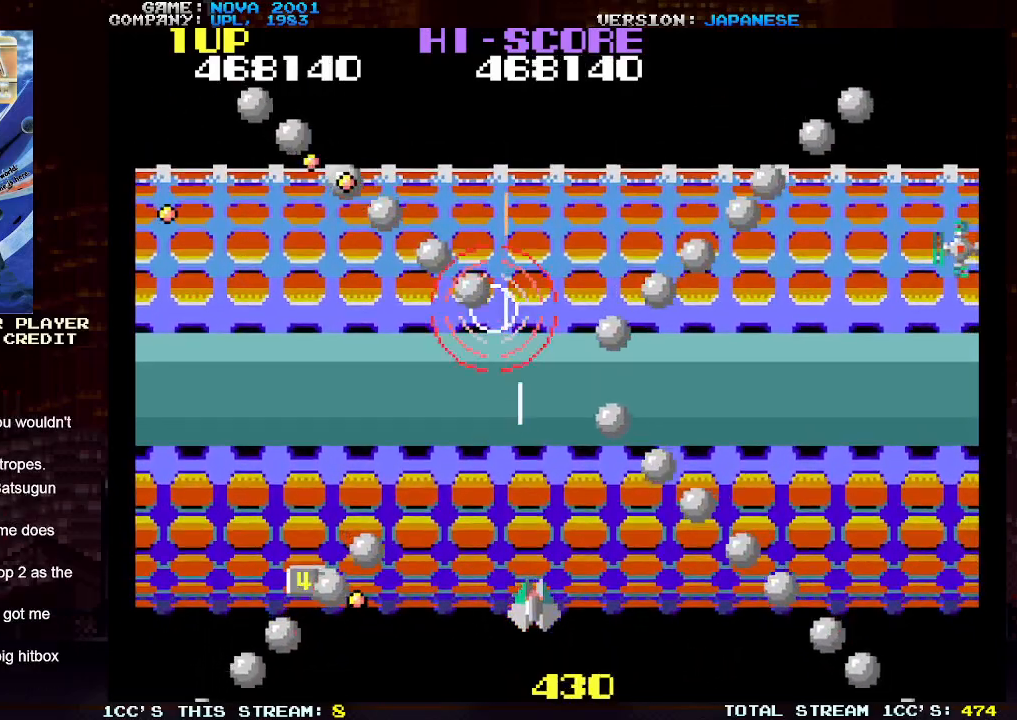
{"buttons": ["TRIANGLE"], "left_stick": "down-right", "events": [[67, "SQUARE", "down"], [167, "SQUARE", "up"], [233, "SQUARE", "down"], [333, "SQUARE", "up"], [400, "SQUARE", "down"], [500, "SQUARE", "up"], [500, "left_stick", "down-right"]]}